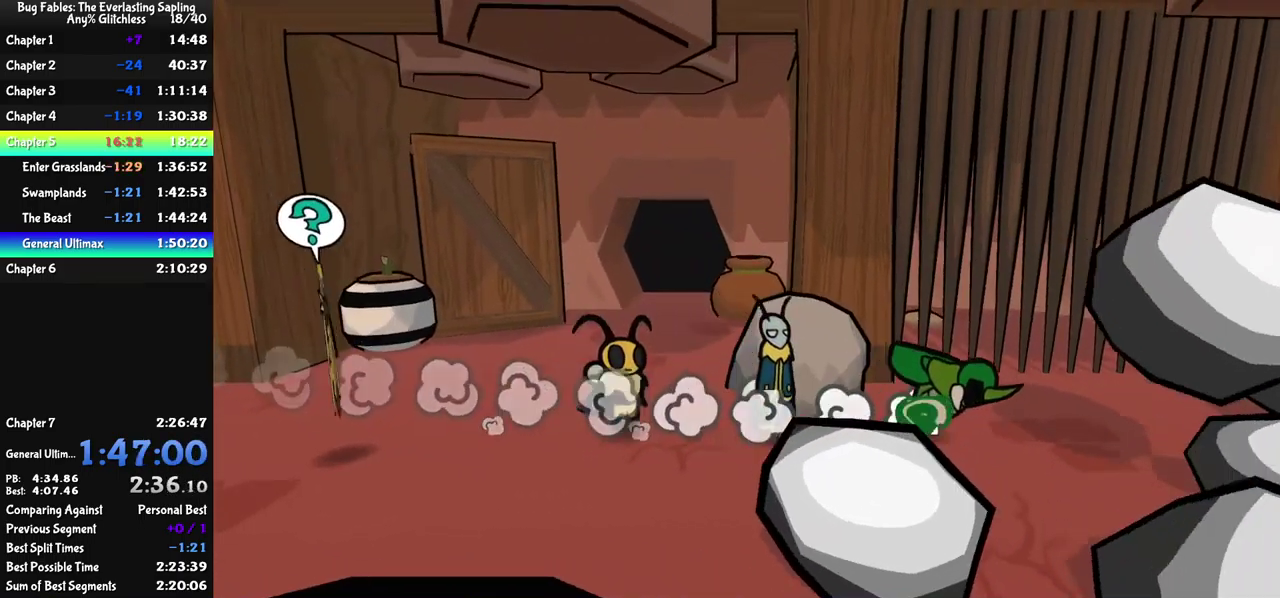
Gameplay with a controller (Xbox layout); each line is a JSON object with the inputs held at the frame after it. "events" lists button and stick changes between this image and that frame as [ms after this image, input, new state], when the widget could be followed in between. Not read: L1 L2 L3 R1 R2 R3 keyboard_mouse.
{"buttons": ["B"], "left_stick": "up", "events": [[50, "A", "down"], [133, "B", "down"], [166, "A", "up"], [283, "left_stick", "up"]]}
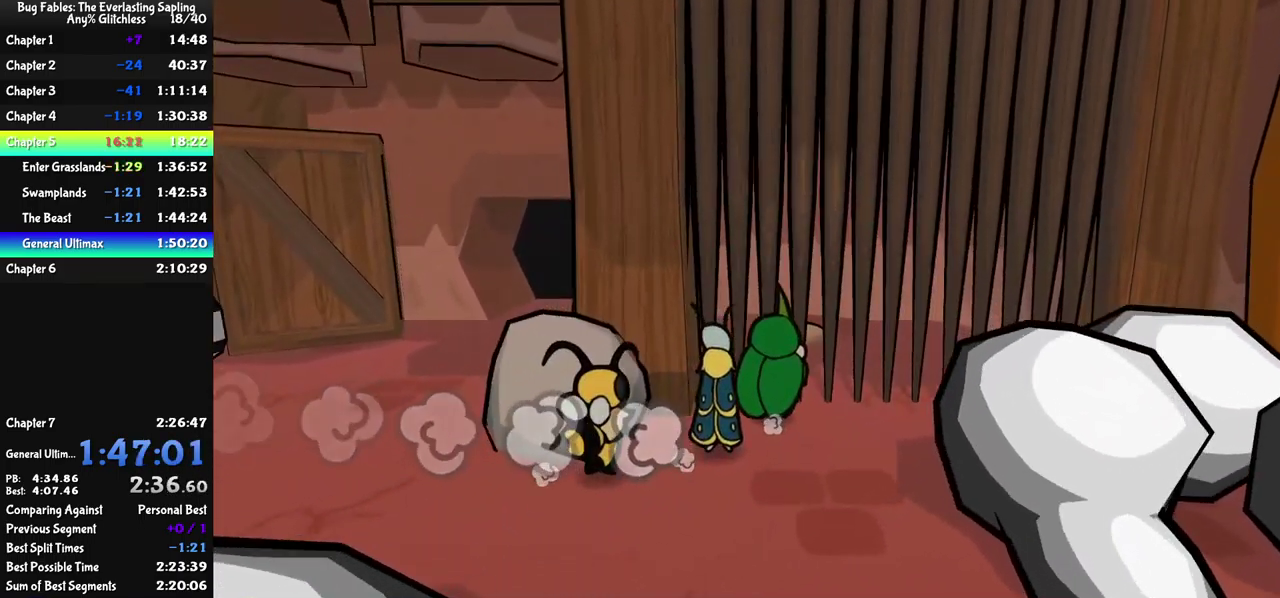
{"buttons": ["B"], "left_stick": "up-right", "events": [[266, "left_stick", "up-right"]]}
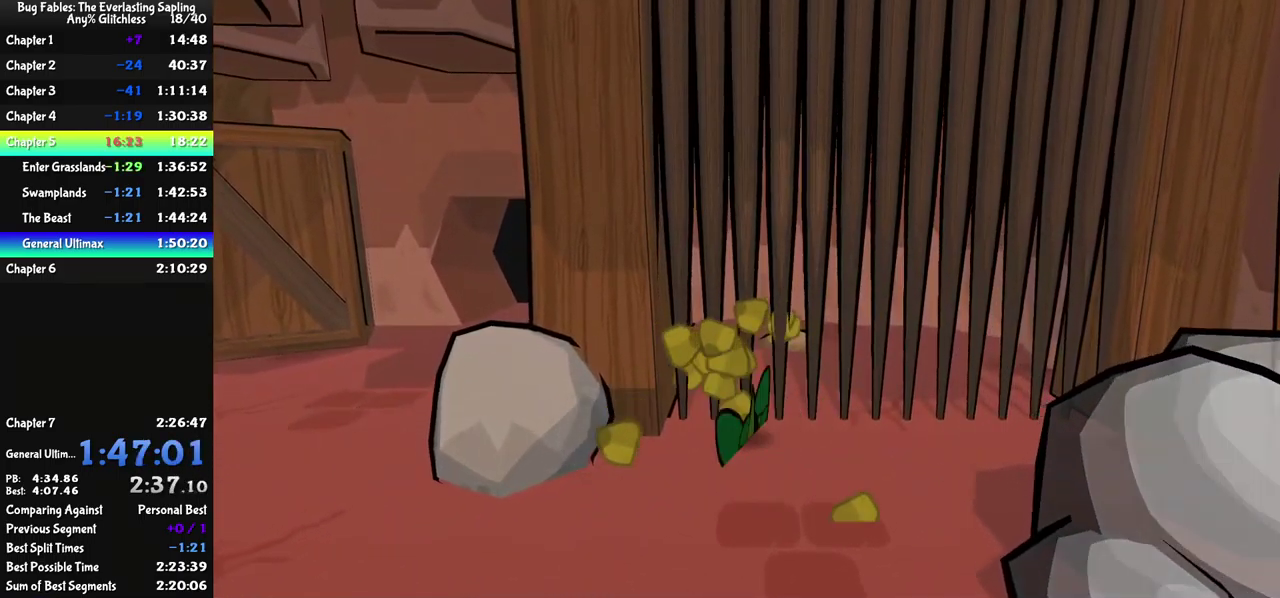
{"buttons": ["B"], "left_stick": "up-right", "events": []}
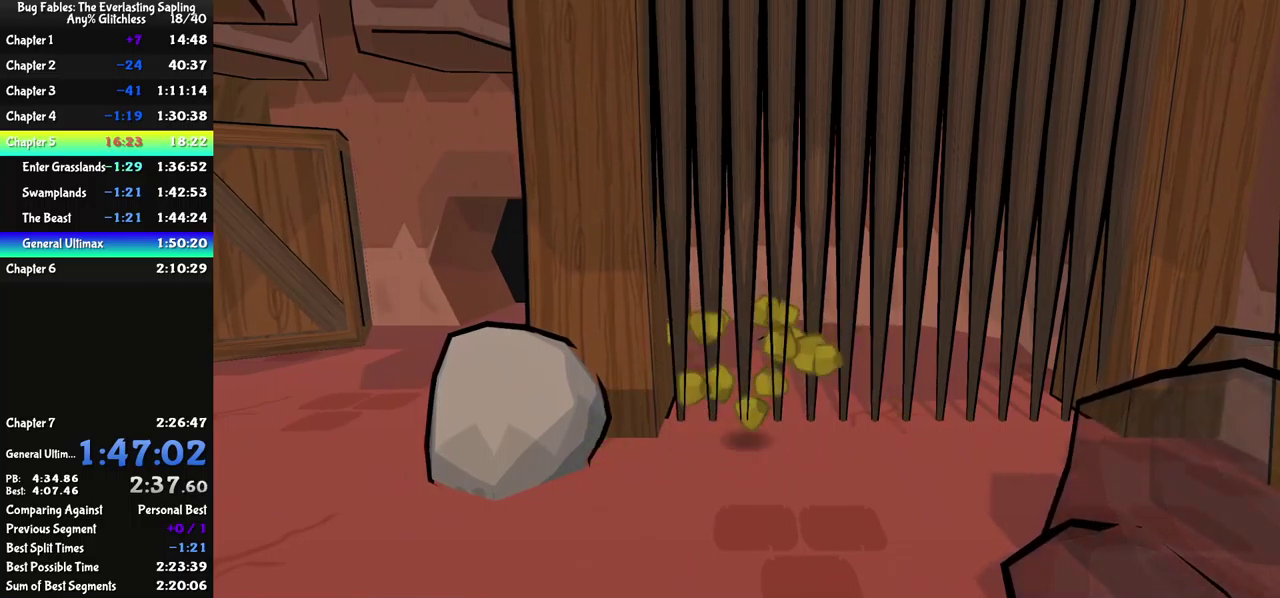
{"buttons": ["B"], "left_stick": "up", "events": [[167, "left_stick", "up"], [233, "left_stick", "up-right"], [367, "left_stick", "up"]]}
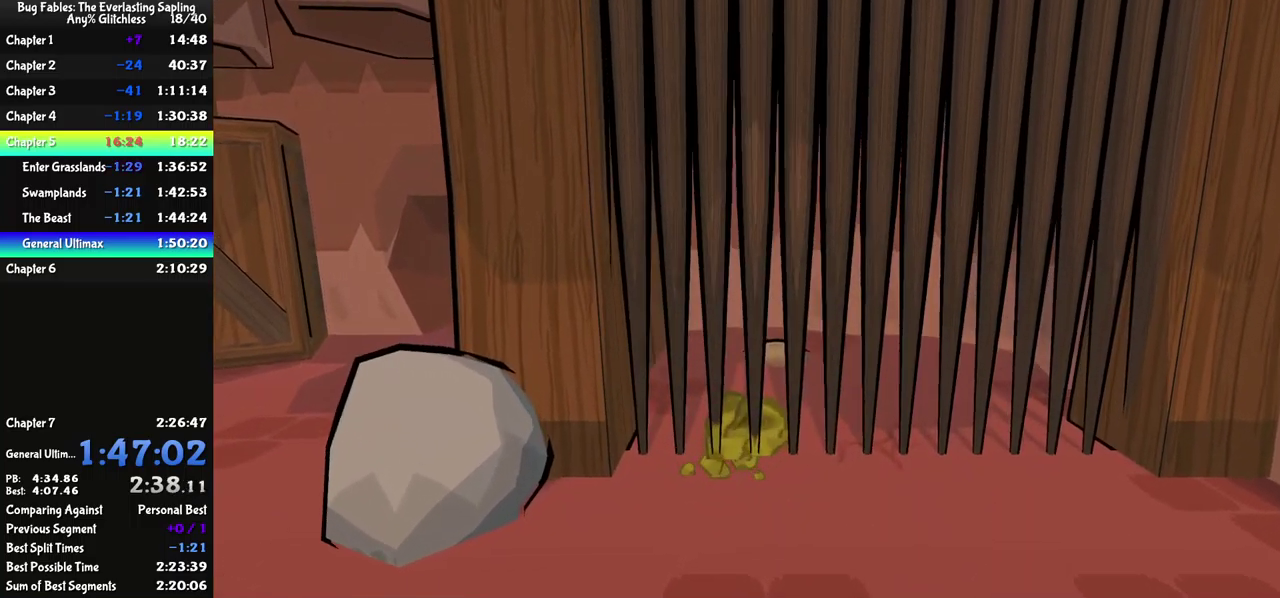
{"buttons": ["B"], "left_stick": "up", "events": []}
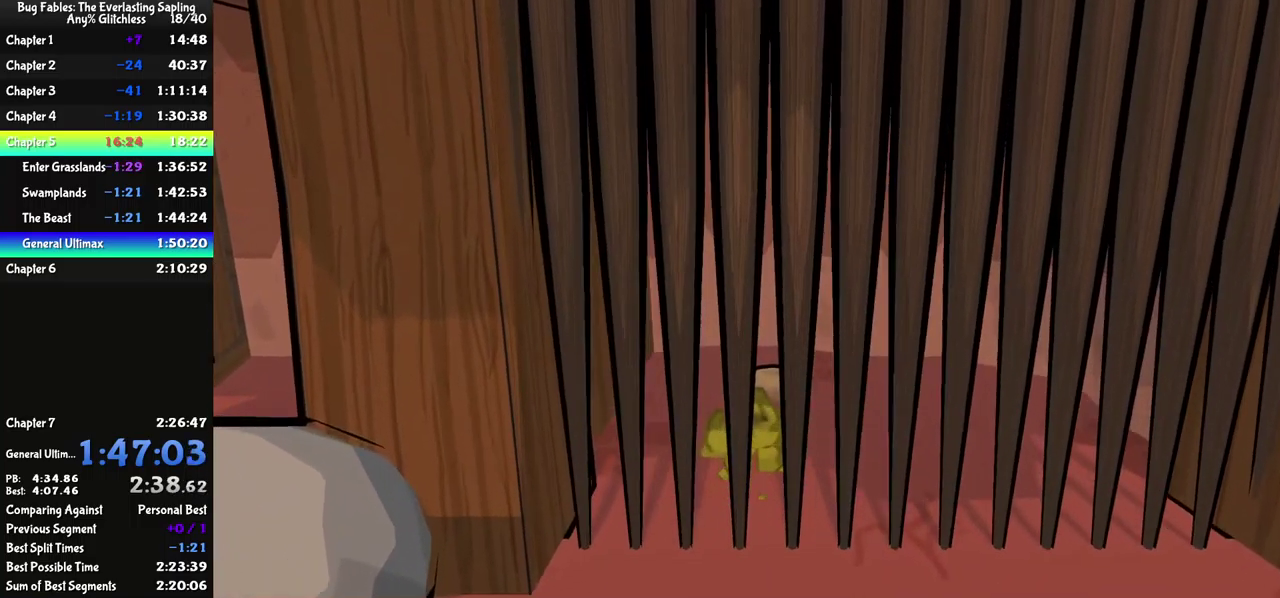
{"buttons": [], "left_stick": "center", "events": [[33, "left_stick", "up-right"], [233, "B", "up"], [333, "left_stick", "center"]]}
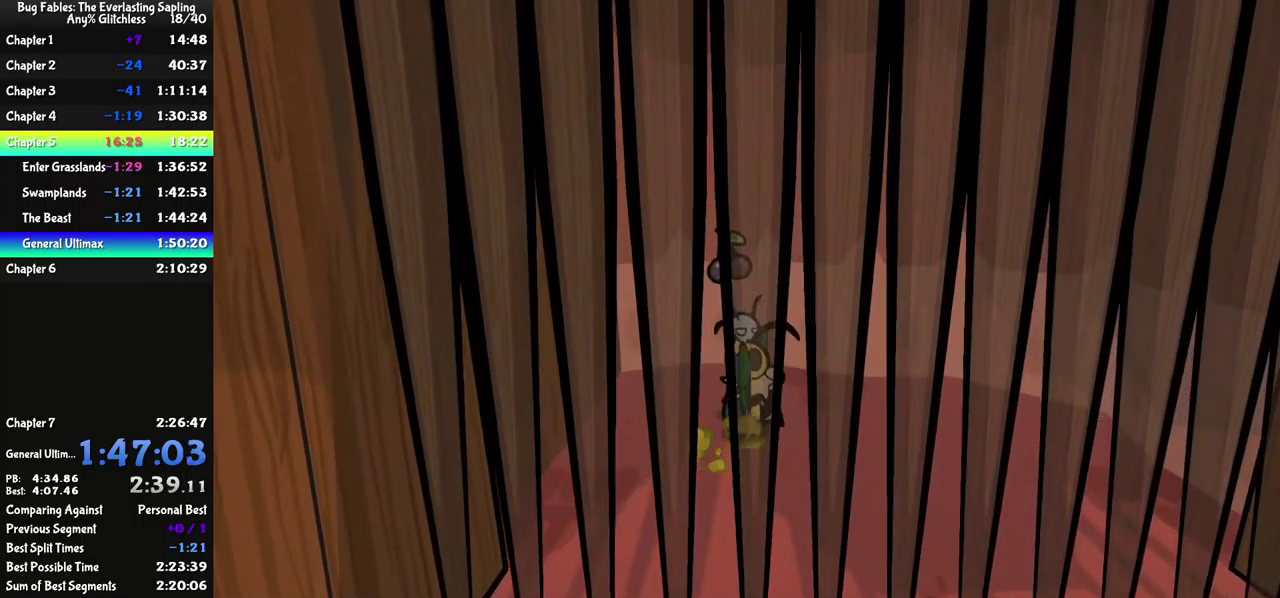
{"buttons": [], "left_stick": "down-left", "events": [[217, "left_stick", "up-left"], [300, "left_stick", "left"], [417, "left_stick", "down-left"]]}
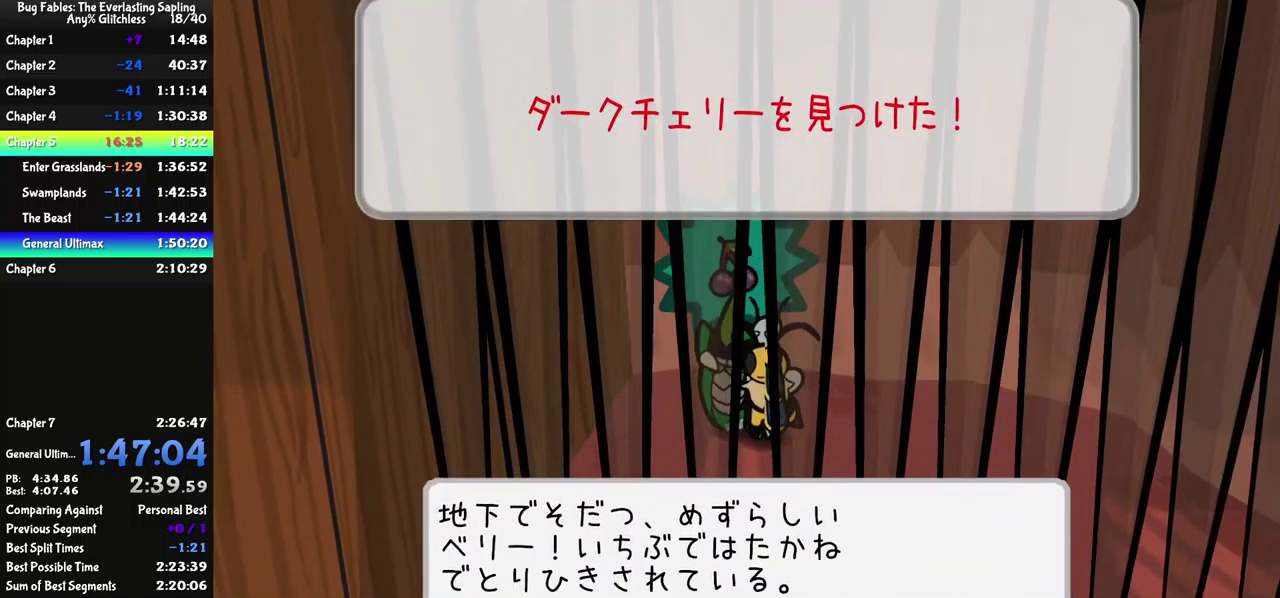
{"buttons": [], "left_stick": "down", "events": [[67, "left_stick", "up-left"], [183, "A", "down"], [217, "left_stick", "down-left"], [233, "A", "up"], [300, "A", "down"], [350, "left_stick", "down"], [367, "A", "up"], [417, "A", "down"], [483, "A", "up"]]}
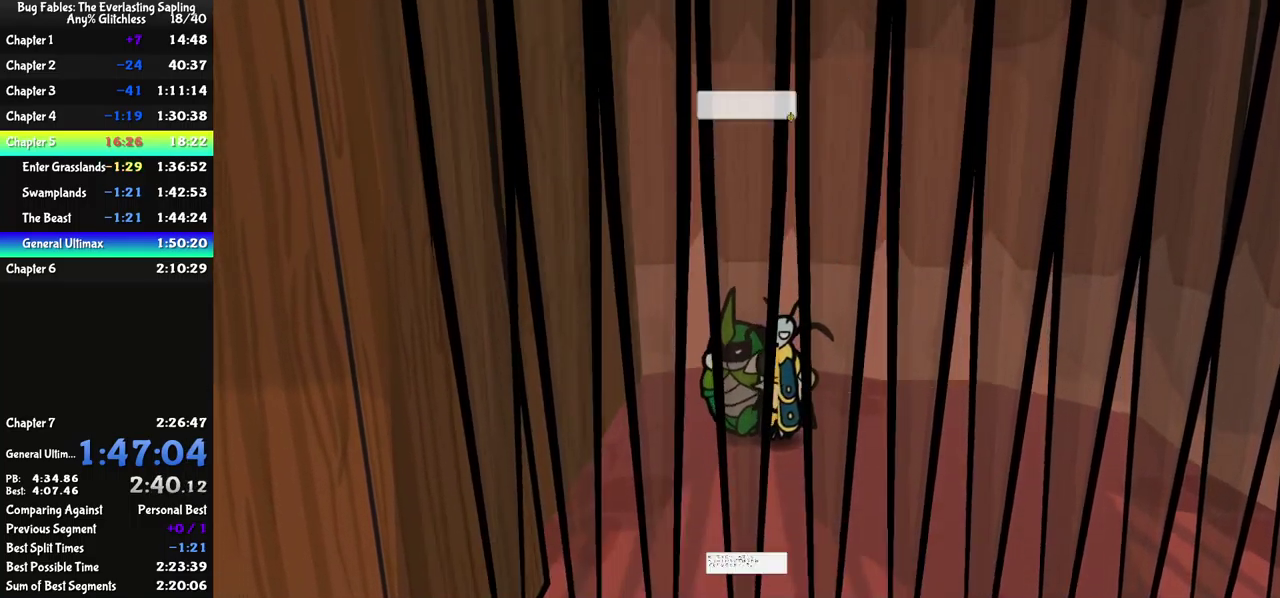
{"buttons": ["B"], "left_stick": "down", "events": [[383, "B", "down"]]}
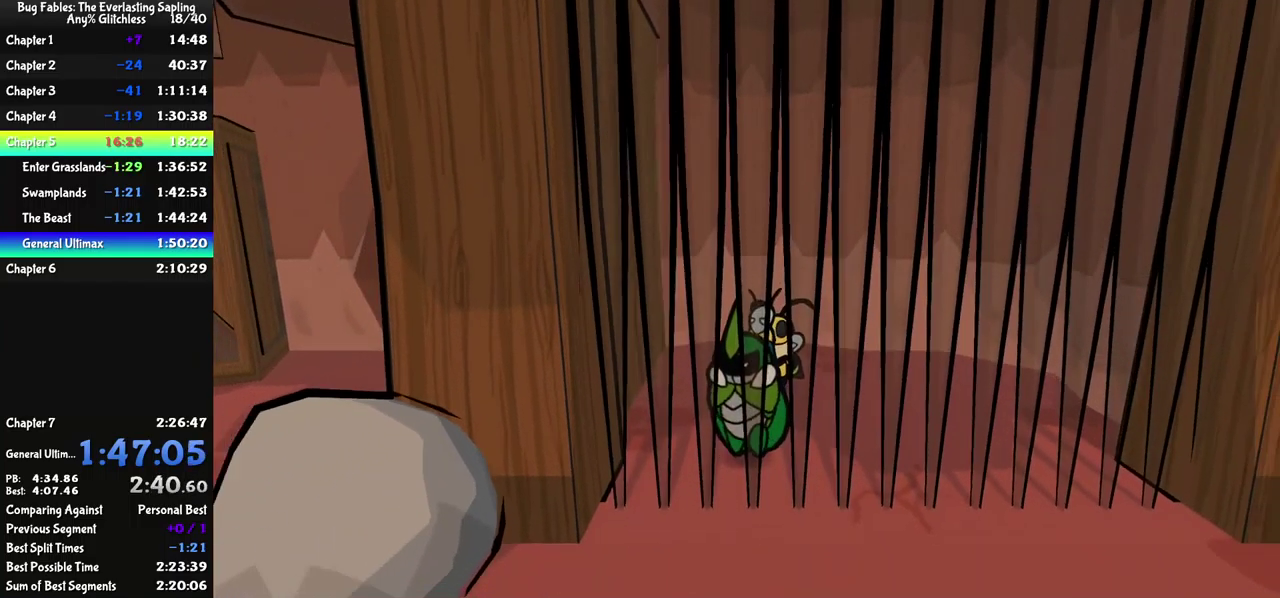
{"buttons": ["B"], "left_stick": "down", "events": []}
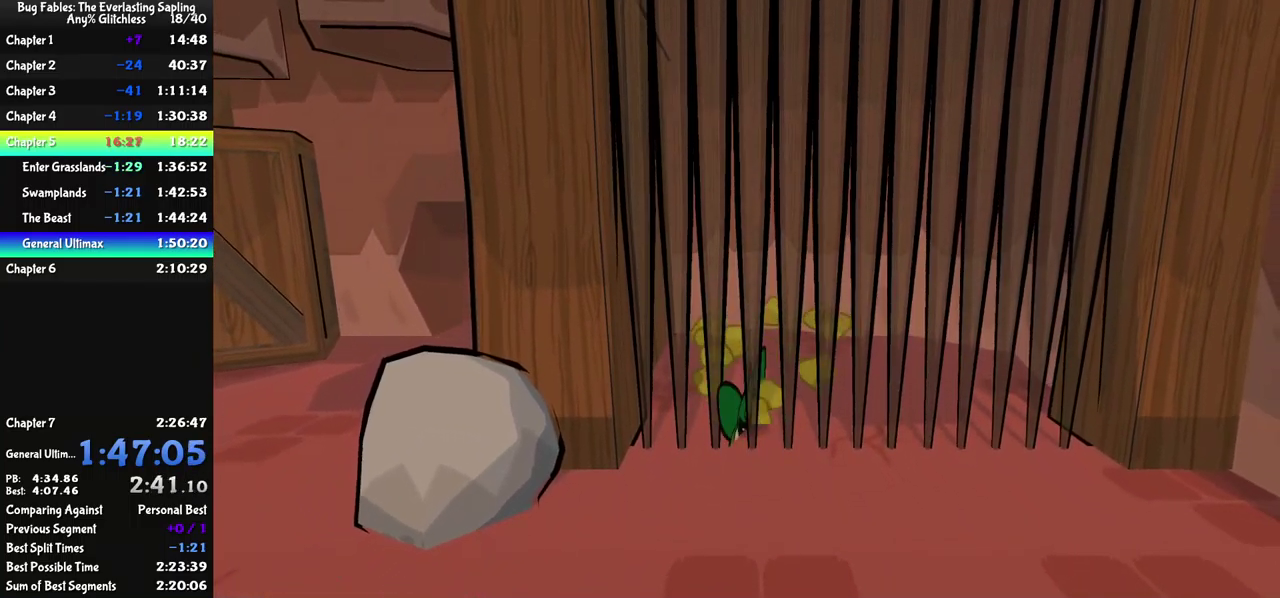
{"buttons": ["B"], "left_stick": "down", "events": []}
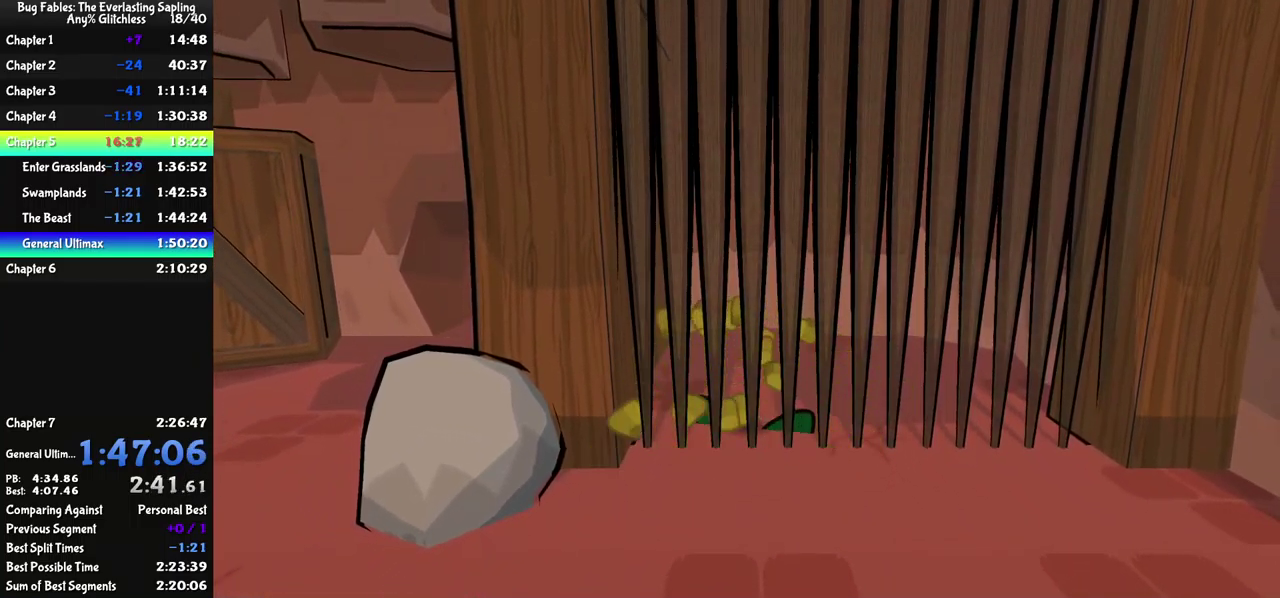
{"buttons": [], "left_stick": "down", "events": [[450, "B", "up"]]}
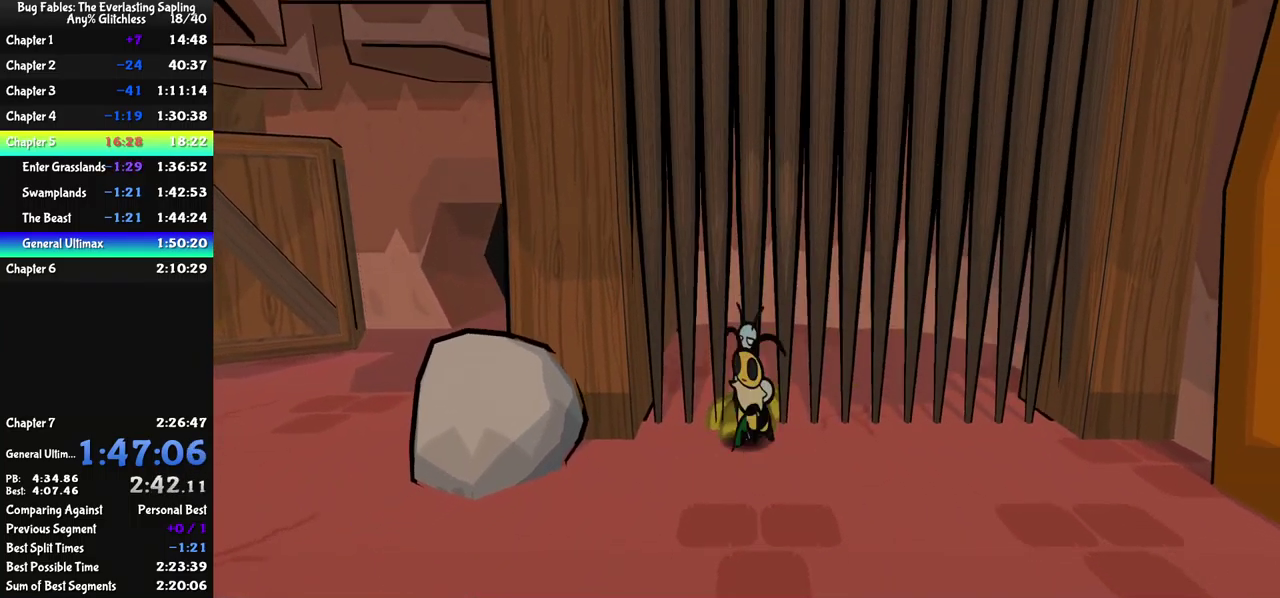
{"buttons": ["B"], "left_stick": "left", "events": [[249, "left_stick", "down-left"], [383, "B", "down"], [433, "B", "up"], [483, "B", "down"], [499, "left_stick", "left"]]}
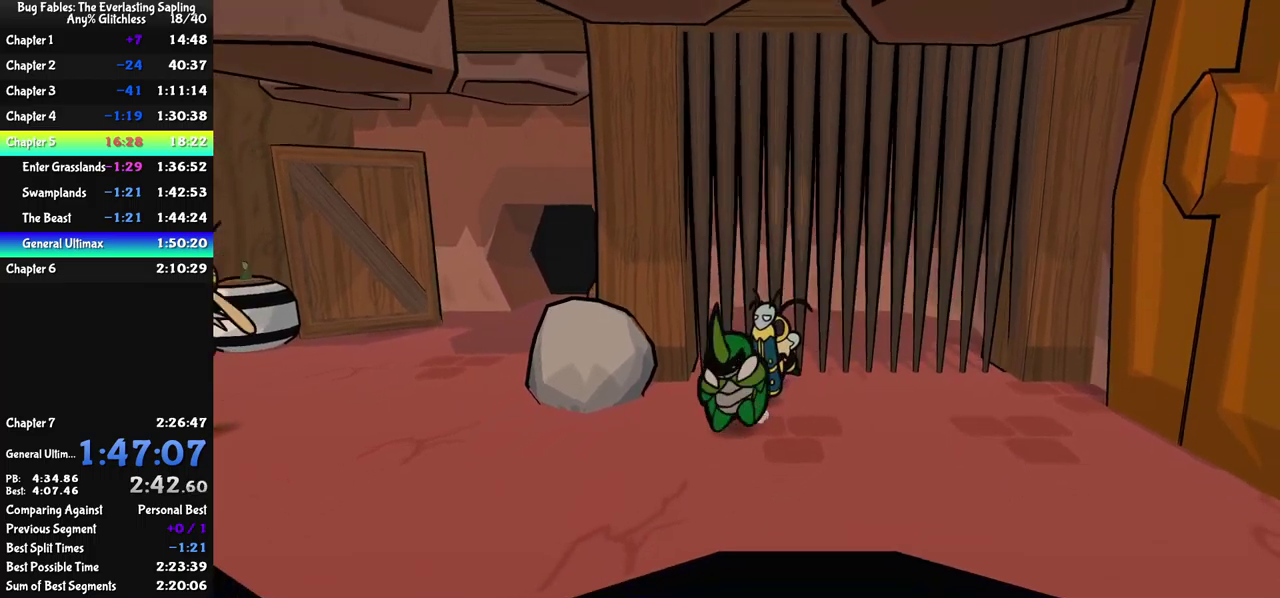
{"buttons": [], "left_stick": "up-right", "events": [[34, "B", "up"], [100, "B", "down"], [150, "B", "up"], [284, "left_stick", "up-left"], [334, "left_stick", "up"], [417, "left_stick", "up-right"]]}
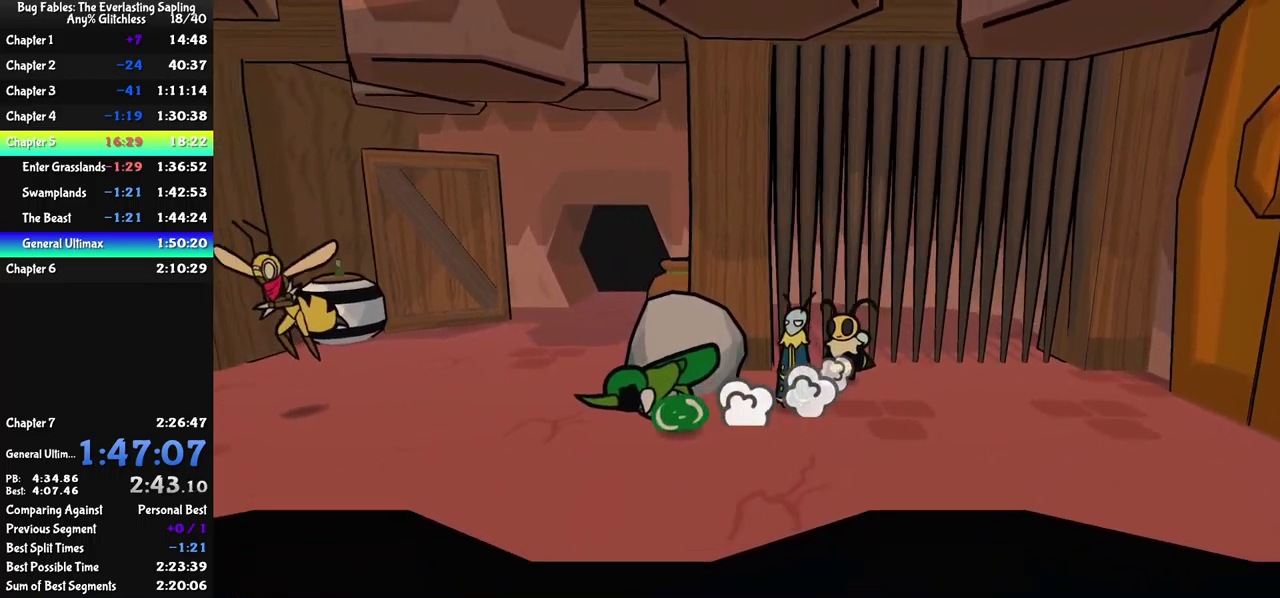
{"buttons": [], "left_stick": "up-right", "events": []}
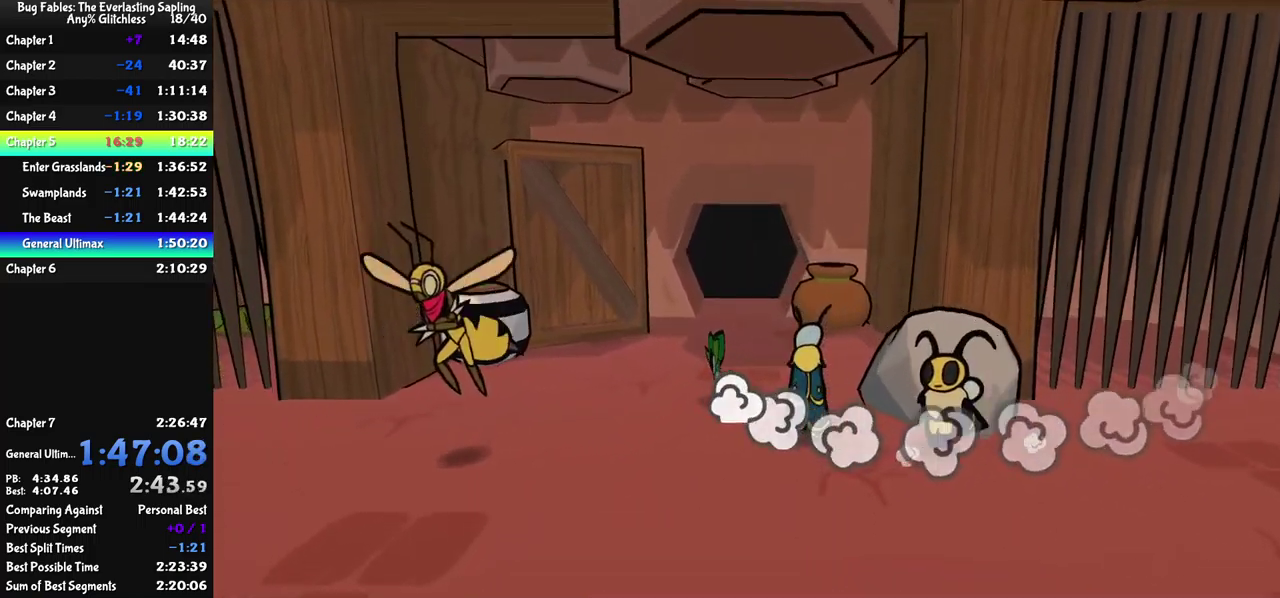
{"buttons": [], "left_stick": "up", "events": [[217, "left_stick", "up"]]}
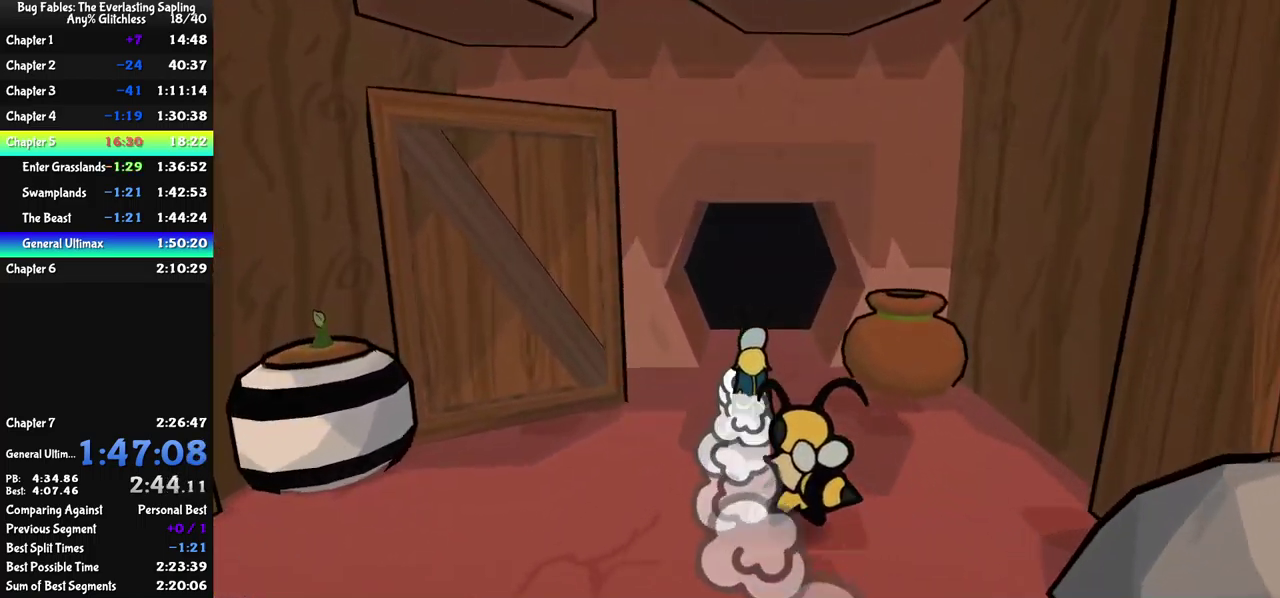
{"buttons": [], "left_stick": "center", "events": [[300, "left_stick", "up-left"], [367, "left_stick", "center"]]}
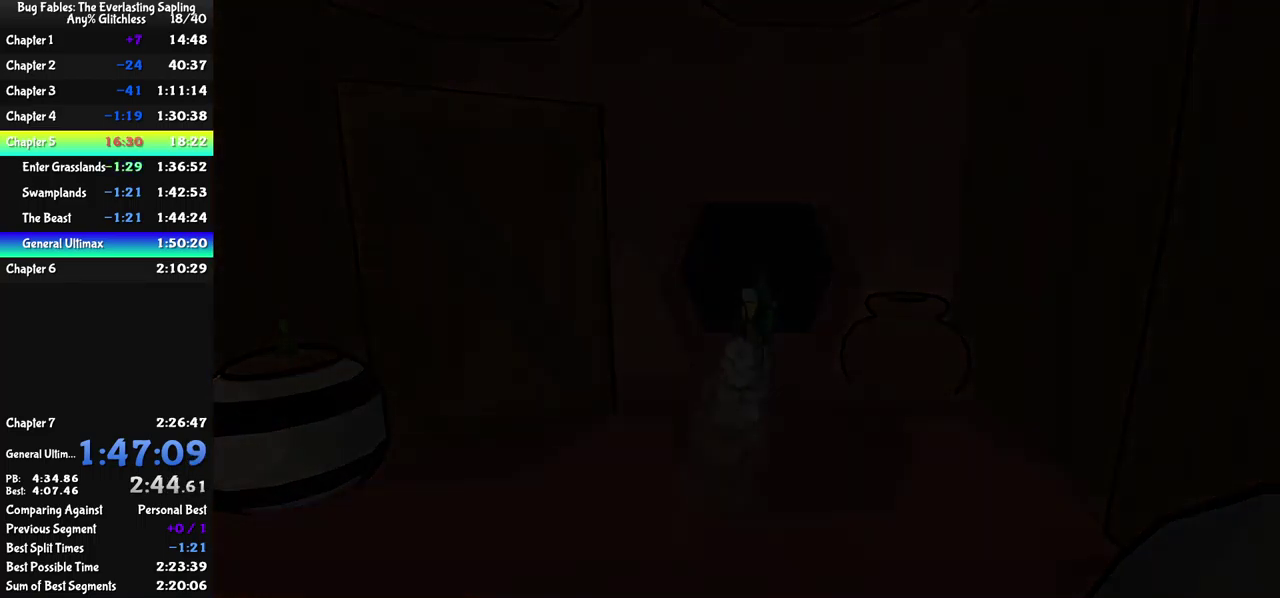
{"buttons": [], "left_stick": "center", "events": []}
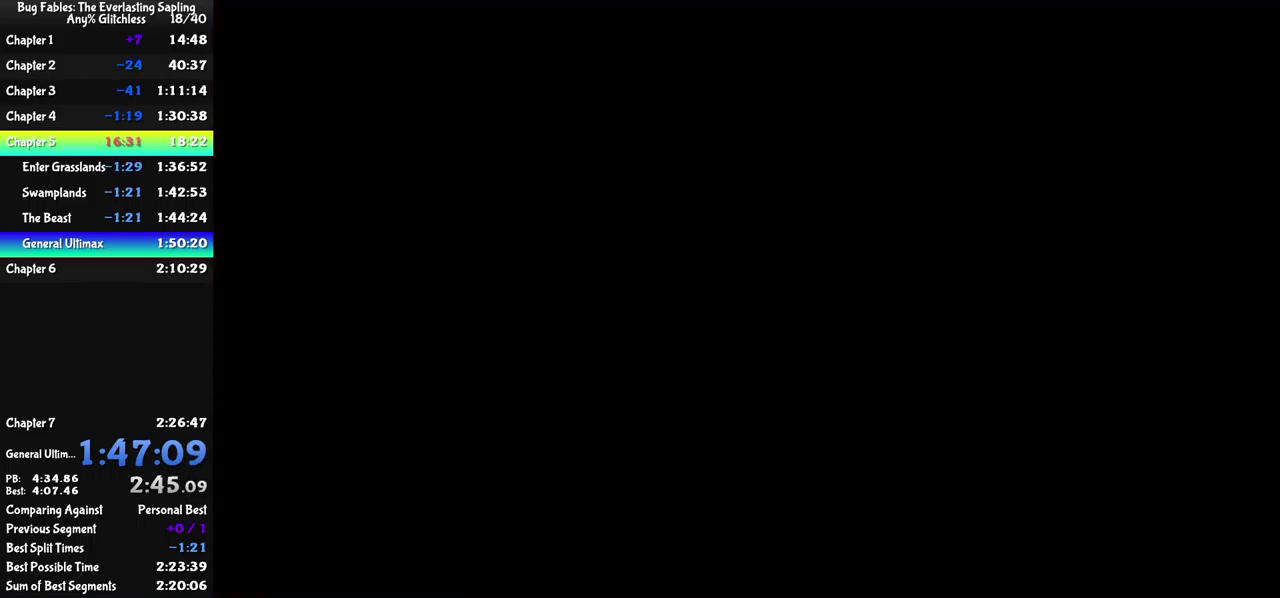
{"buttons": [], "left_stick": "up", "events": [[34, "left_stick", "up"]]}
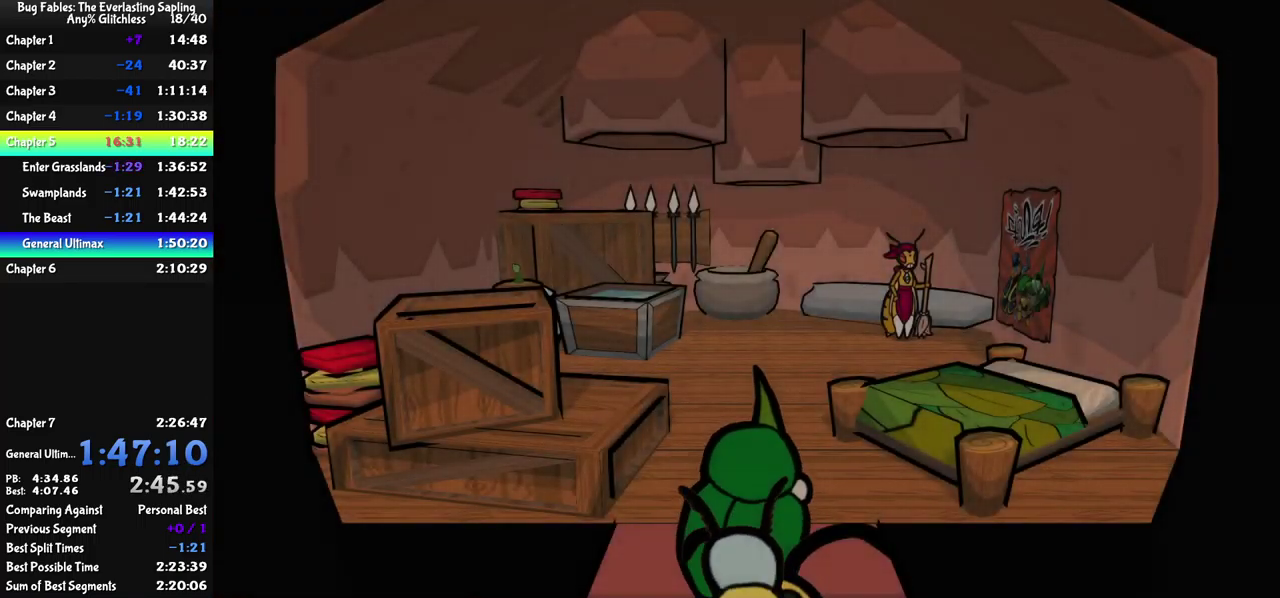
{"buttons": [], "left_stick": "up", "events": []}
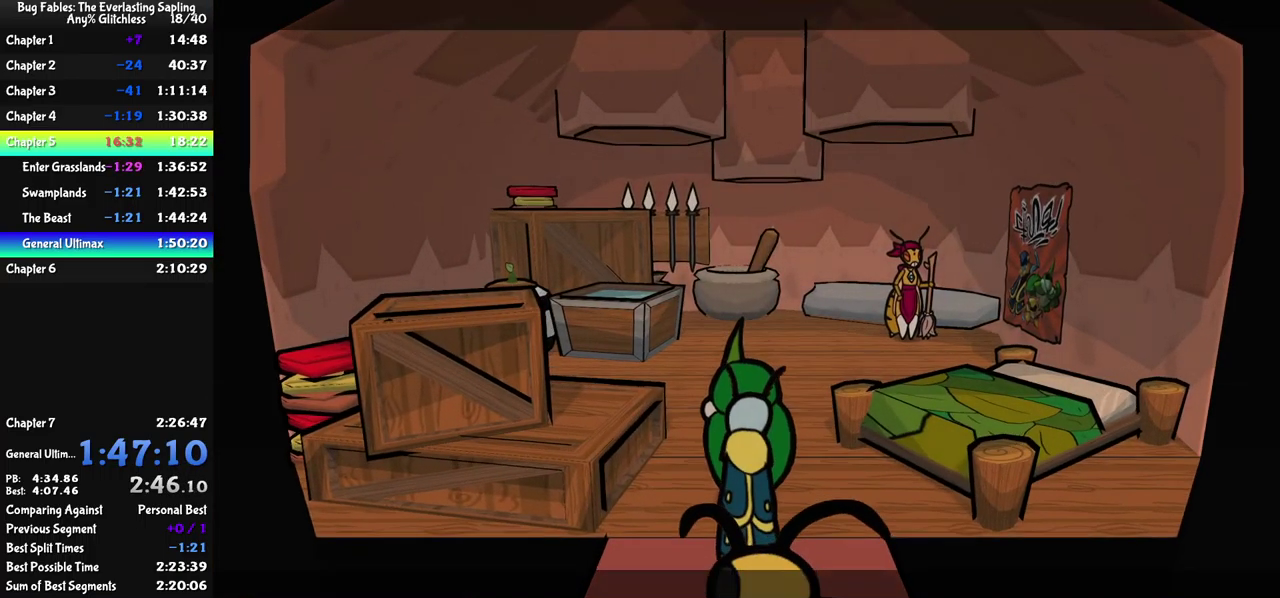
{"buttons": ["B"], "left_stick": "center", "events": [[350, "left_stick", "center"], [384, "B", "down"]]}
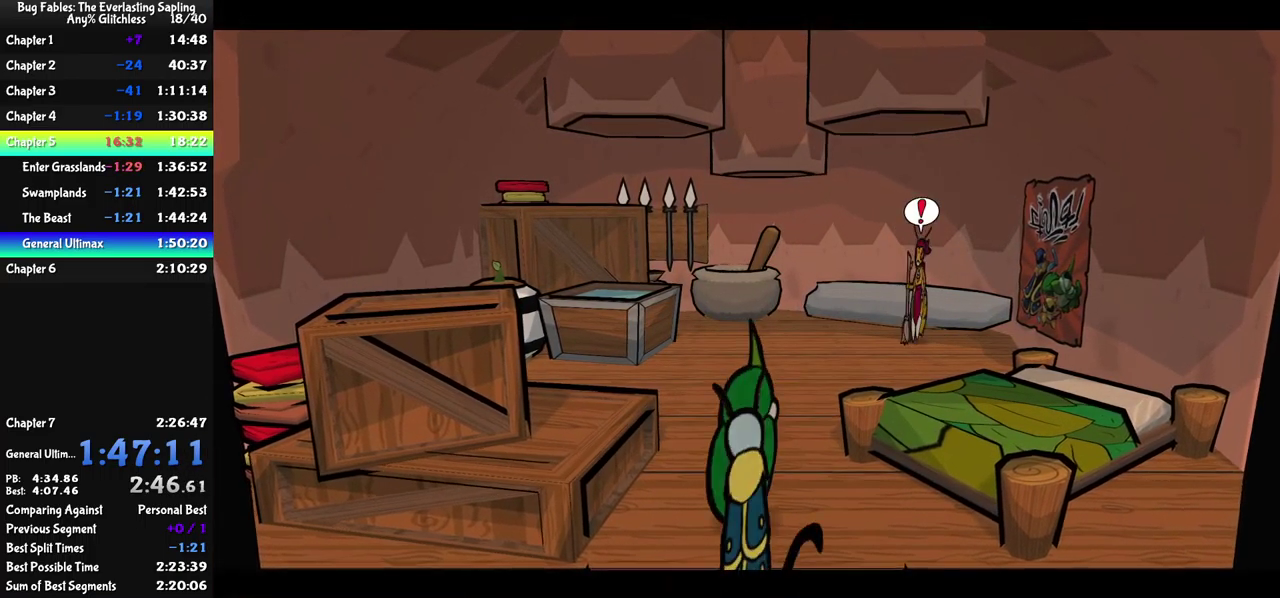
{"buttons": ["B"], "left_stick": "center", "events": []}
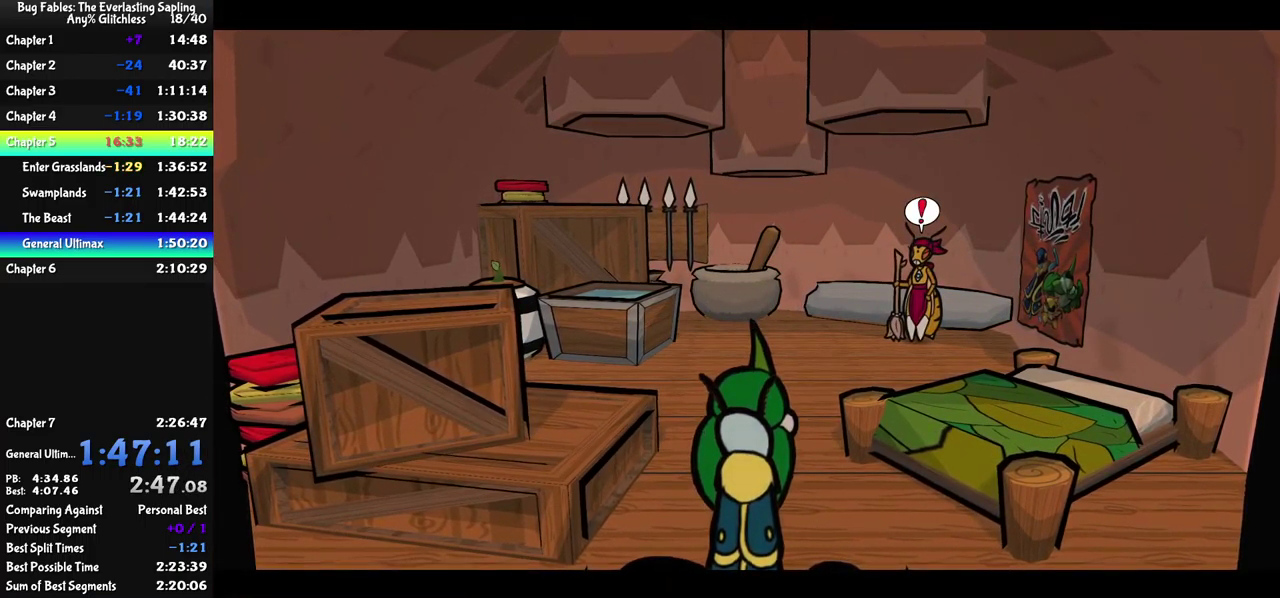
{"buttons": ["B"], "left_stick": "center", "events": []}
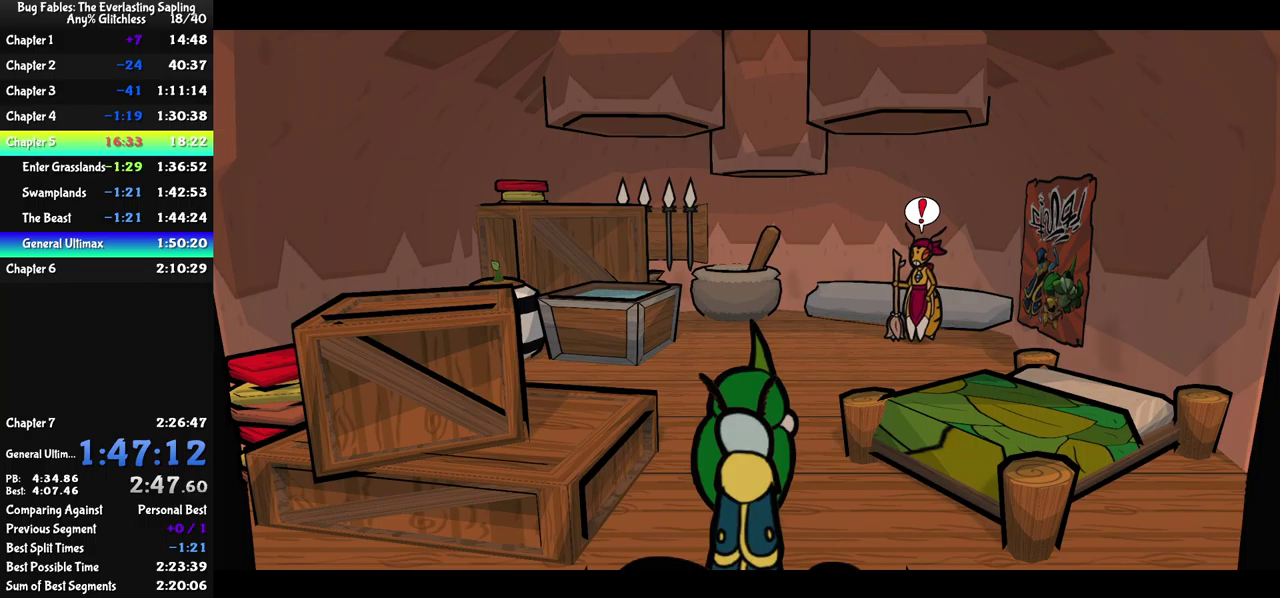
{"buttons": ["B"], "left_stick": "center", "events": []}
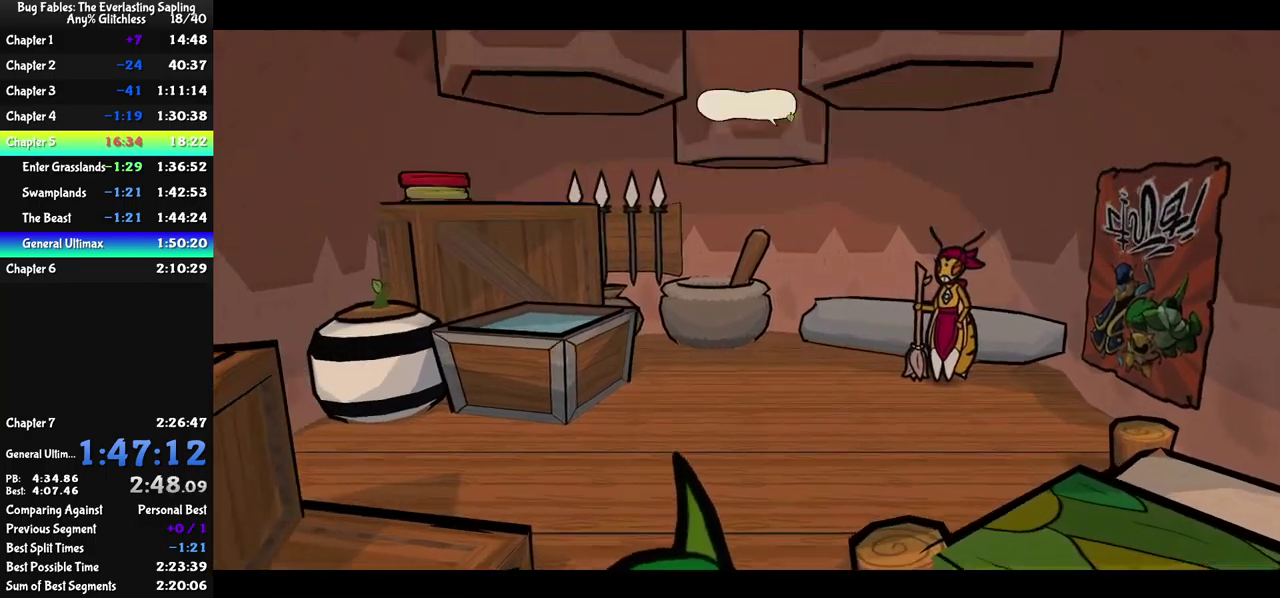
{"buttons": ["B"], "left_stick": "center", "events": []}
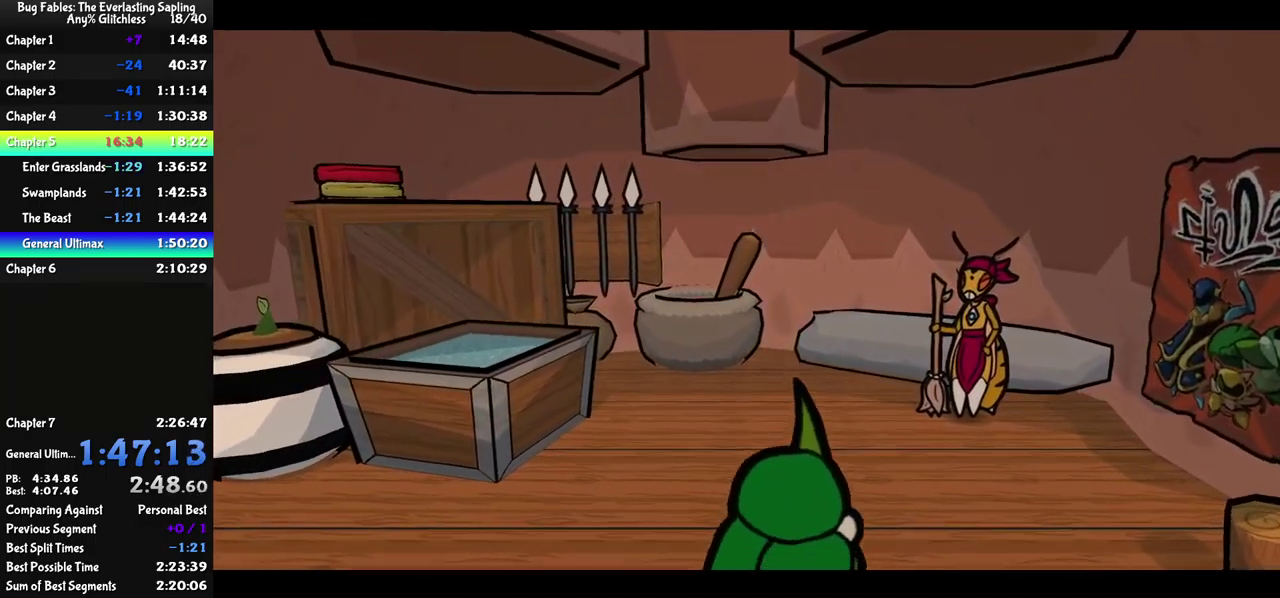
{"buttons": ["B"], "left_stick": "center", "events": []}
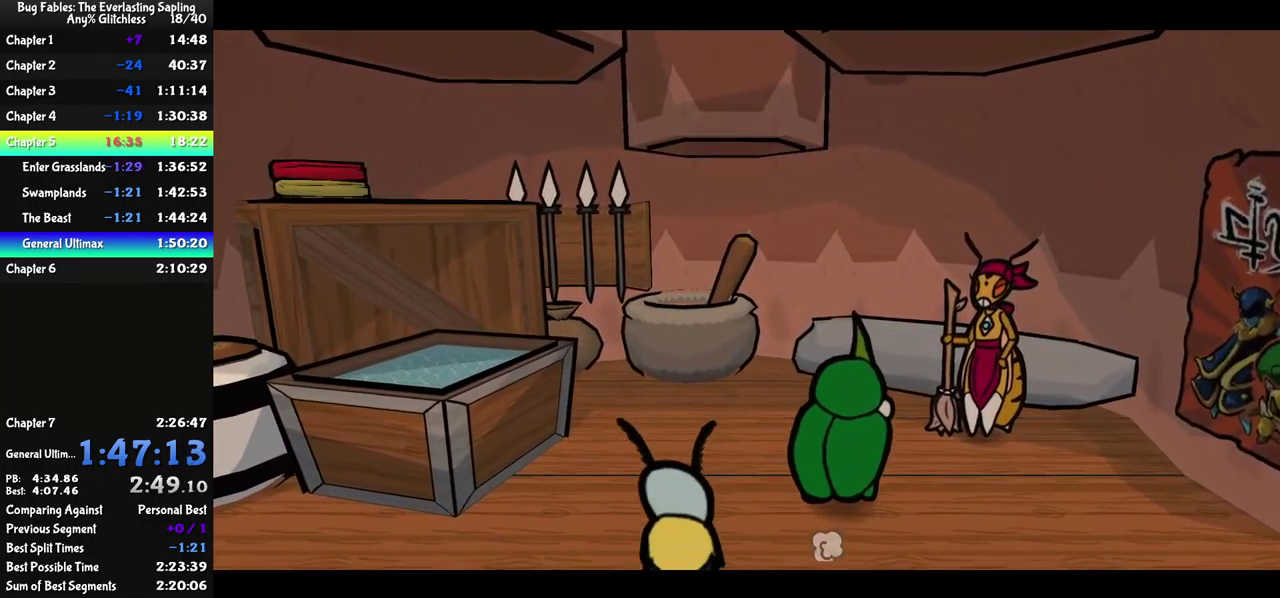
{"buttons": ["B"], "left_stick": "center", "events": []}
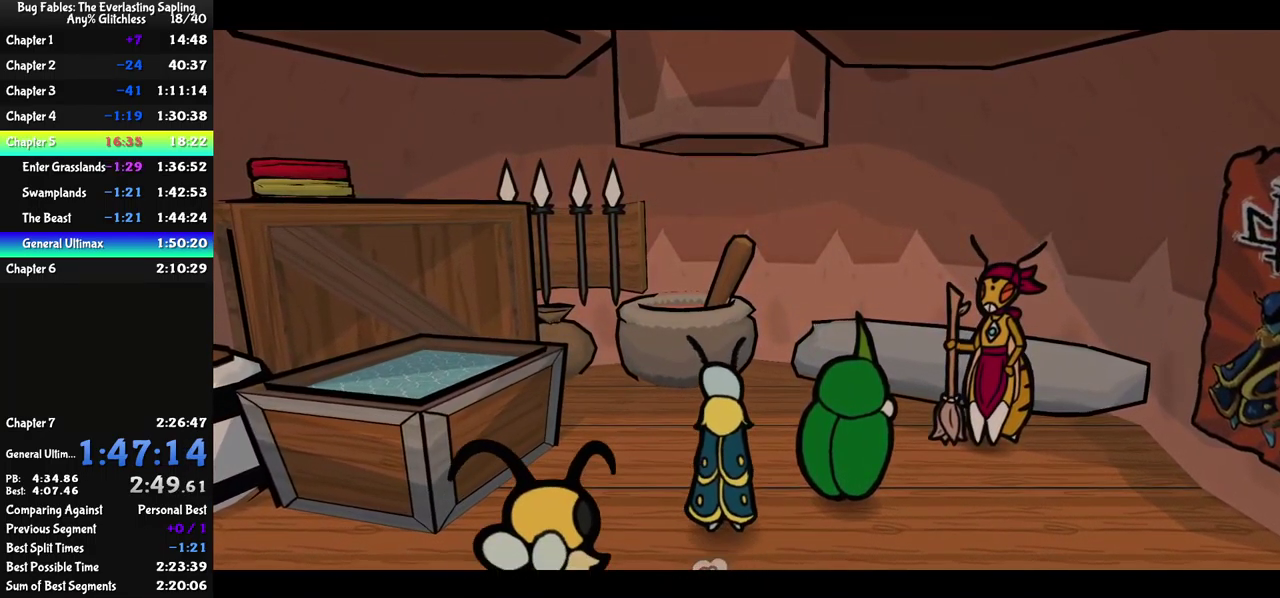
{"buttons": ["B"], "left_stick": "center", "events": []}
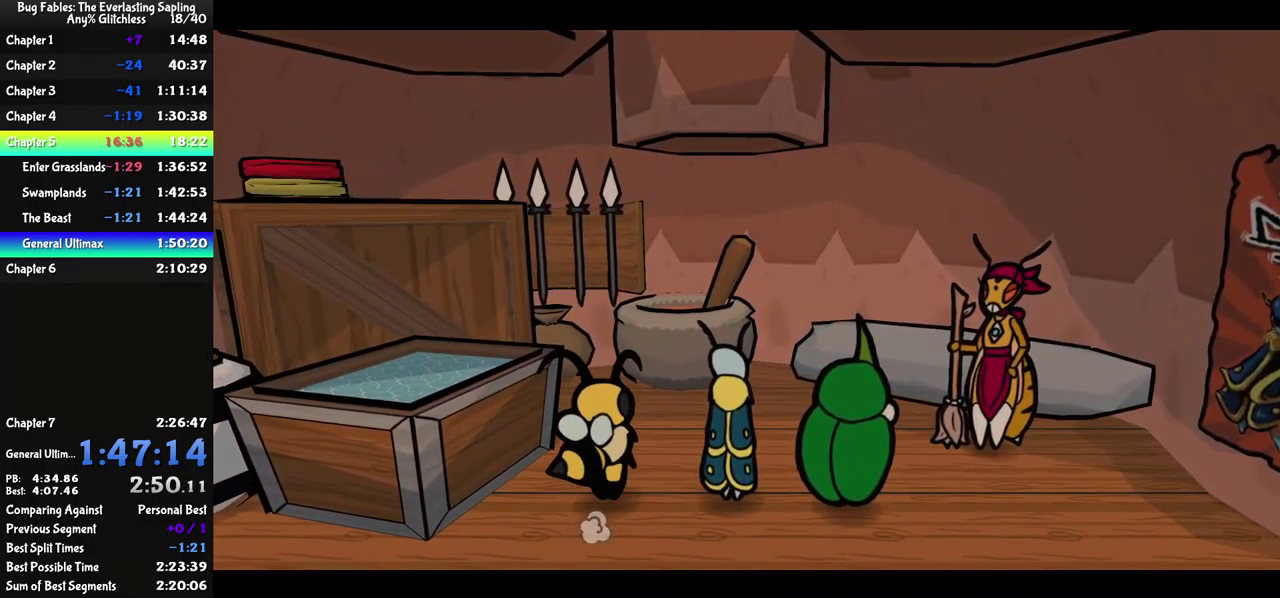
{"buttons": ["B"], "left_stick": "center", "events": []}
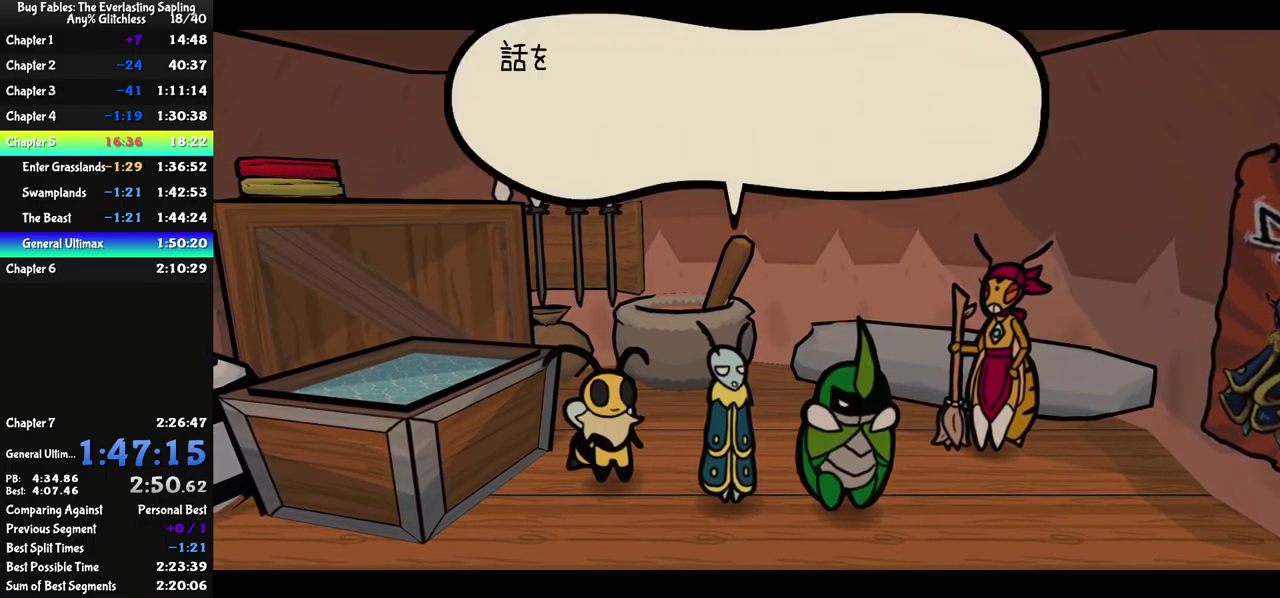
{"buttons": ["B"], "left_stick": "center", "events": []}